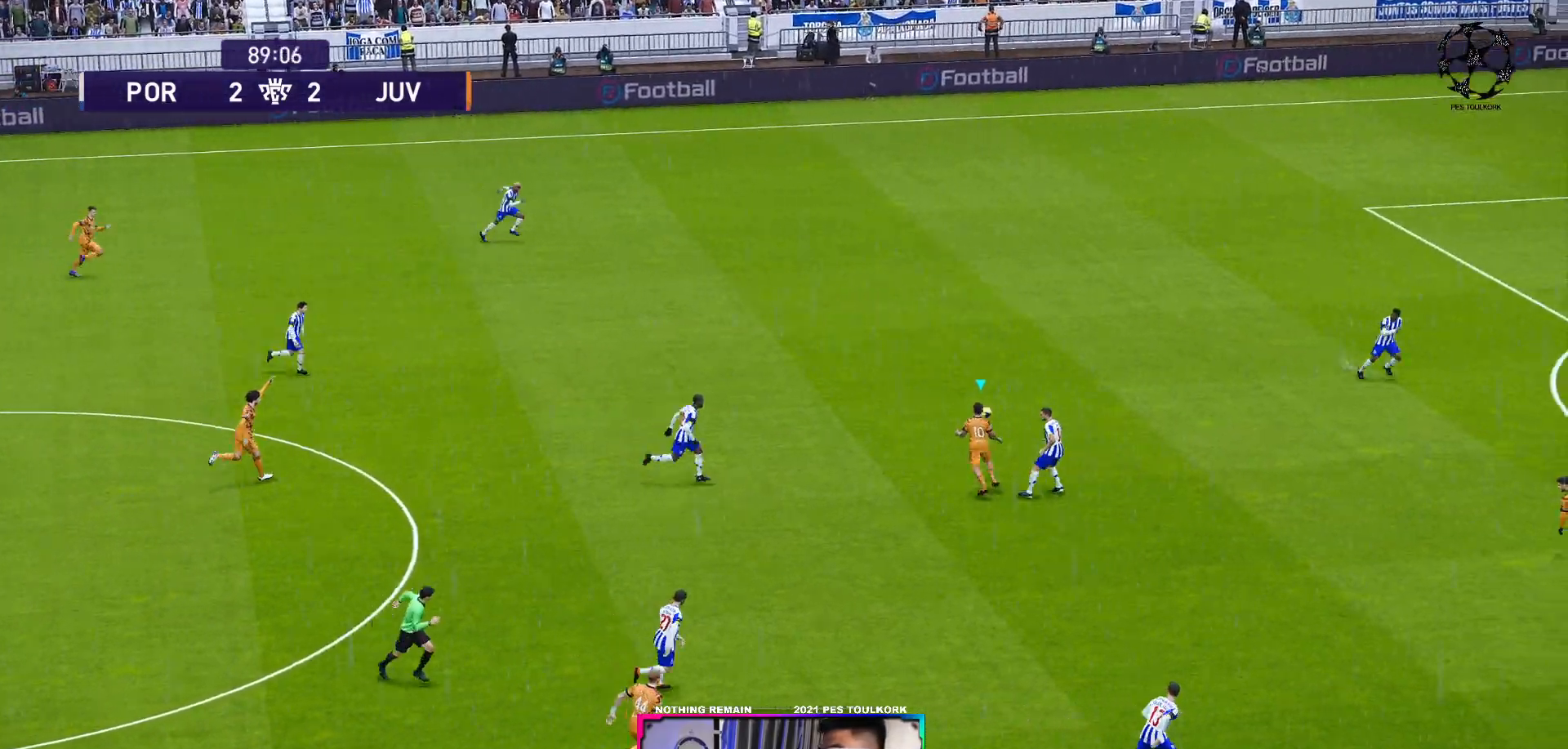
Gameplay with a controller (Xbox layout); each line is a JSON object with the inputs held at the frame after it. "events" lists button and stick changes between this image and that frame as [ms after this image, input, new state], when the widget could be followed in between. Not read: right_stick.
{"buttons": ["R1"], "left_stick": "up", "events": []}
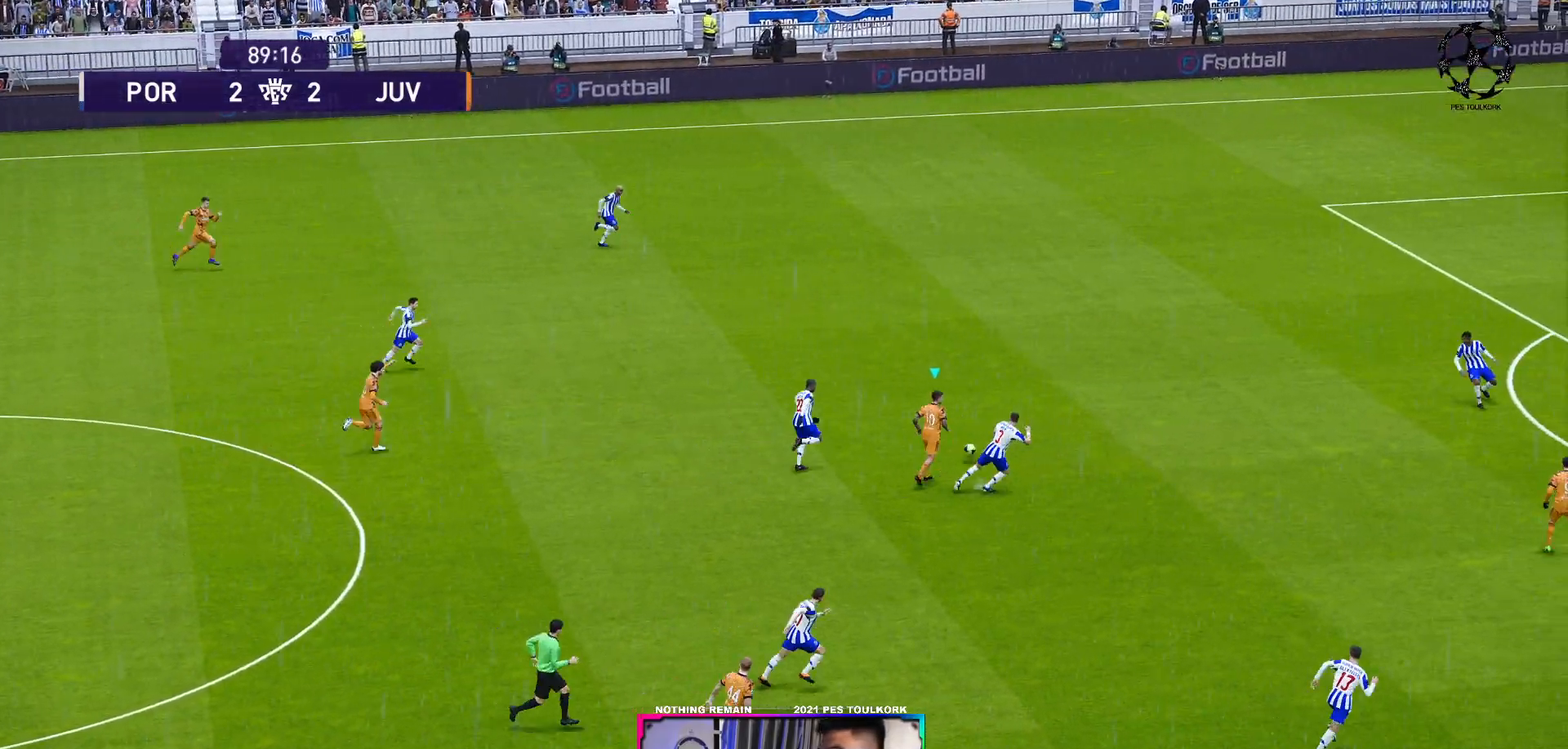
{"buttons": ["R1", "L3"], "left_stick": "up-right", "events": [[100, "left_stick", "up-right"], [300, "L3", "down"]]}
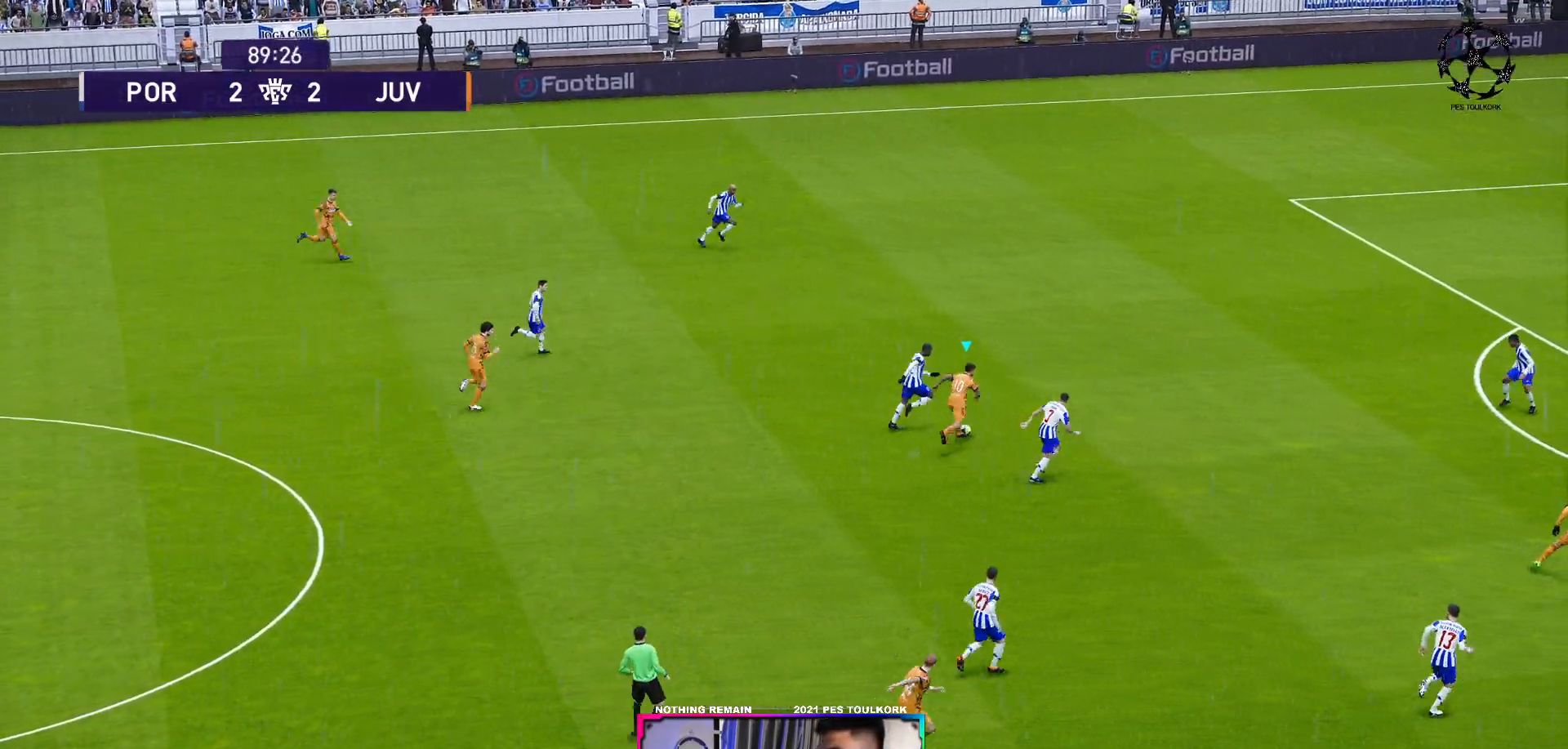
{"buttons": ["R1"], "left_stick": "up-right", "events": [[17, "L3", "up"]]}
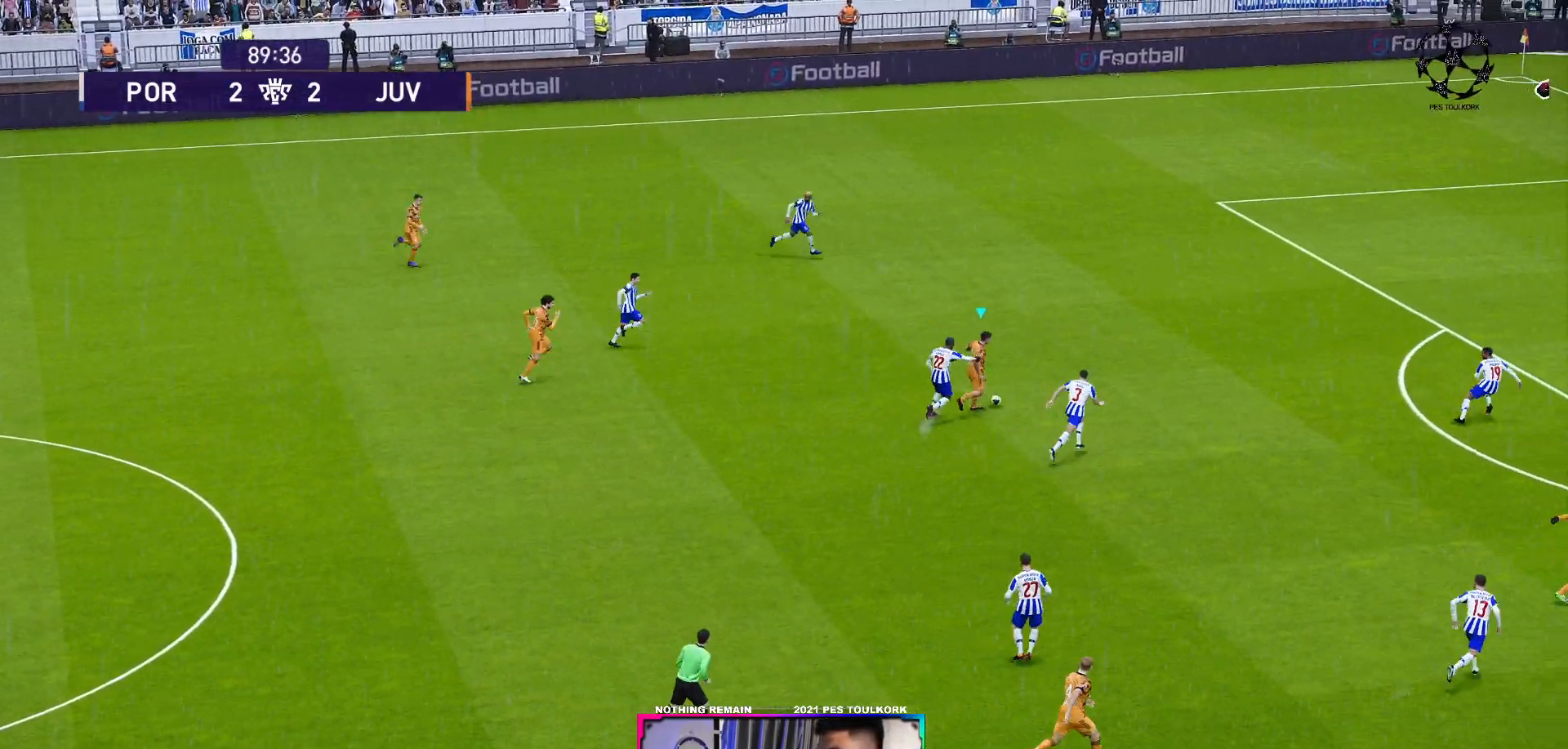
{"buttons": ["R1"], "left_stick": "up-right", "events": []}
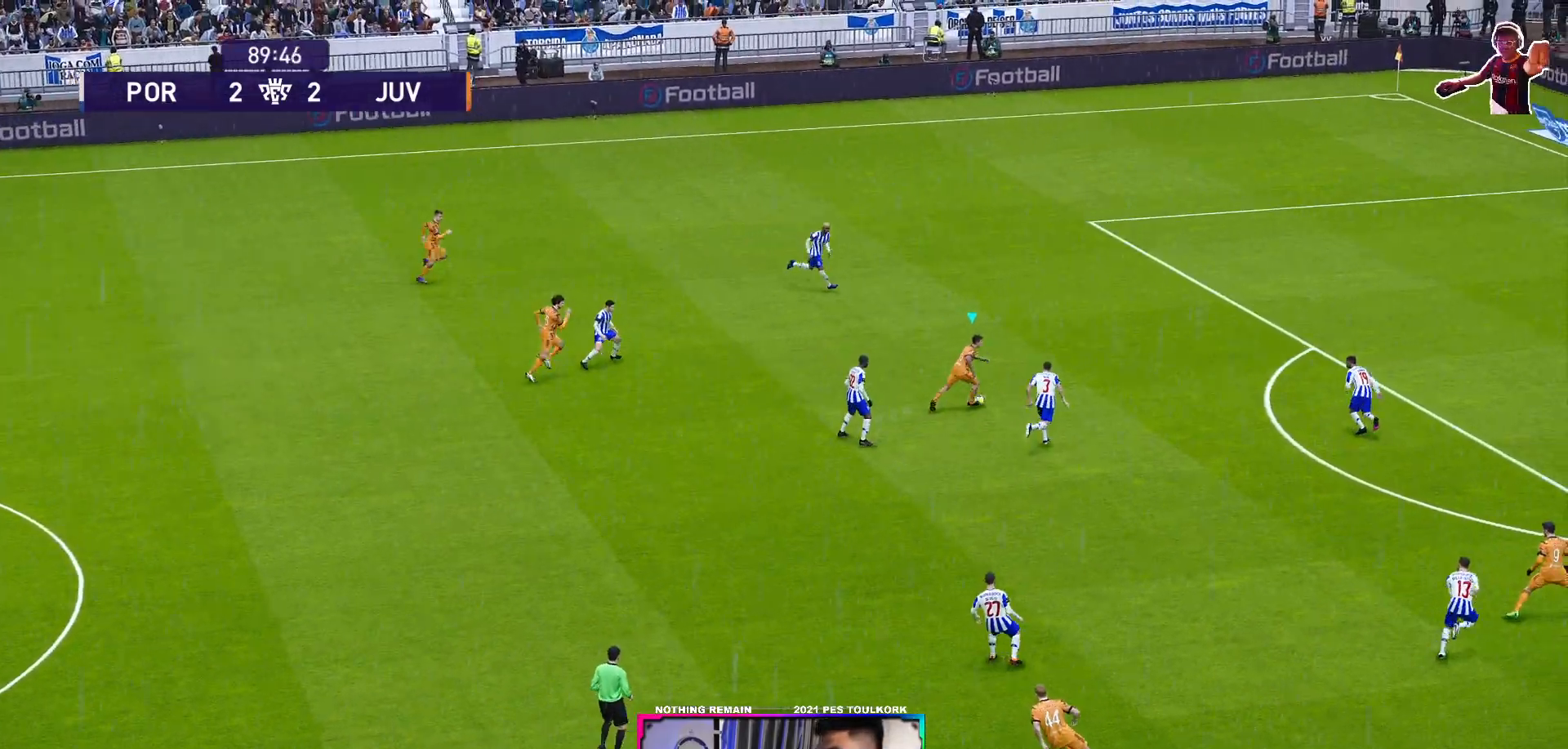
{"buttons": ["R1"], "left_stick": "up-right", "events": []}
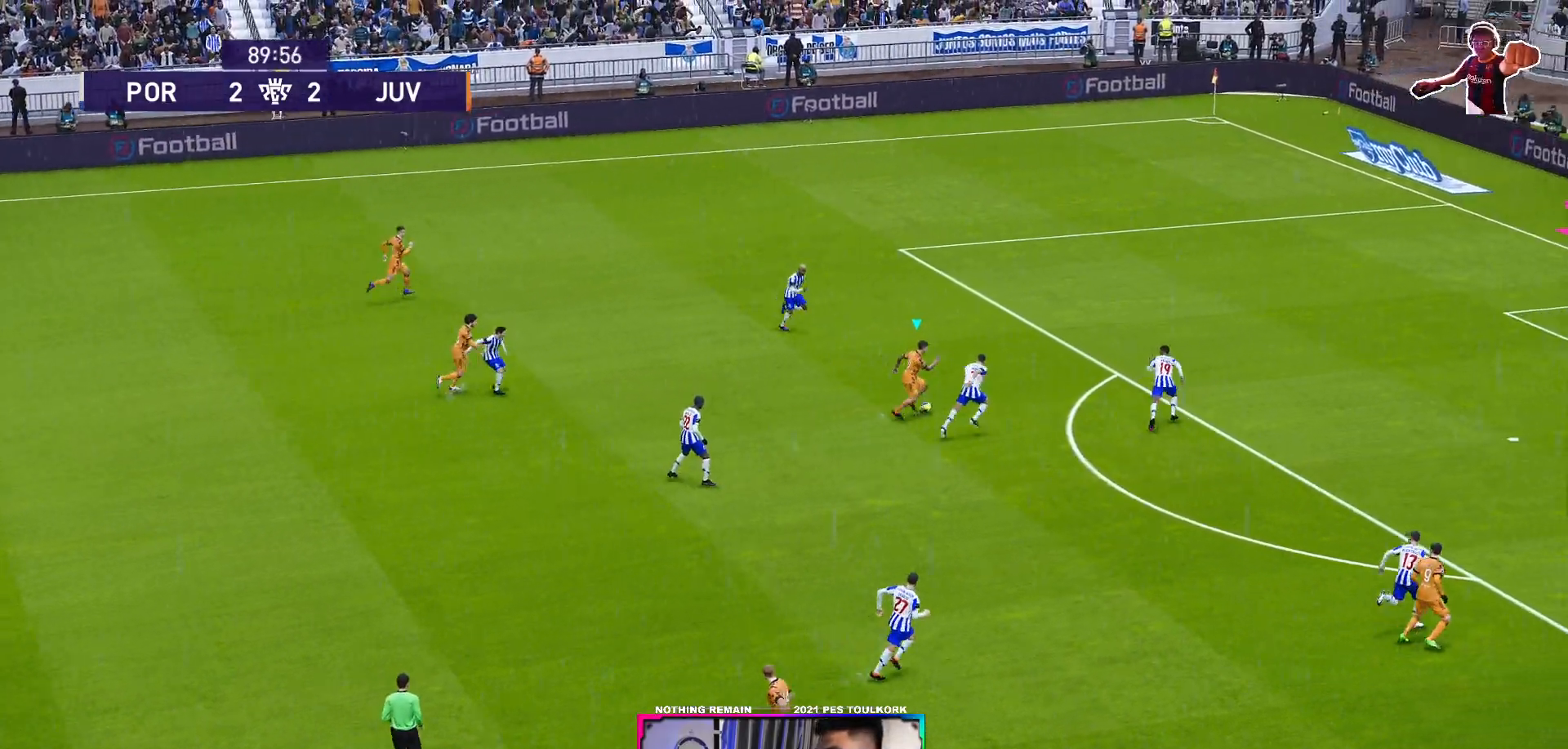
{"buttons": ["R1", "L3"], "left_stick": "up-right", "events": [[17, "L3", "down"]]}
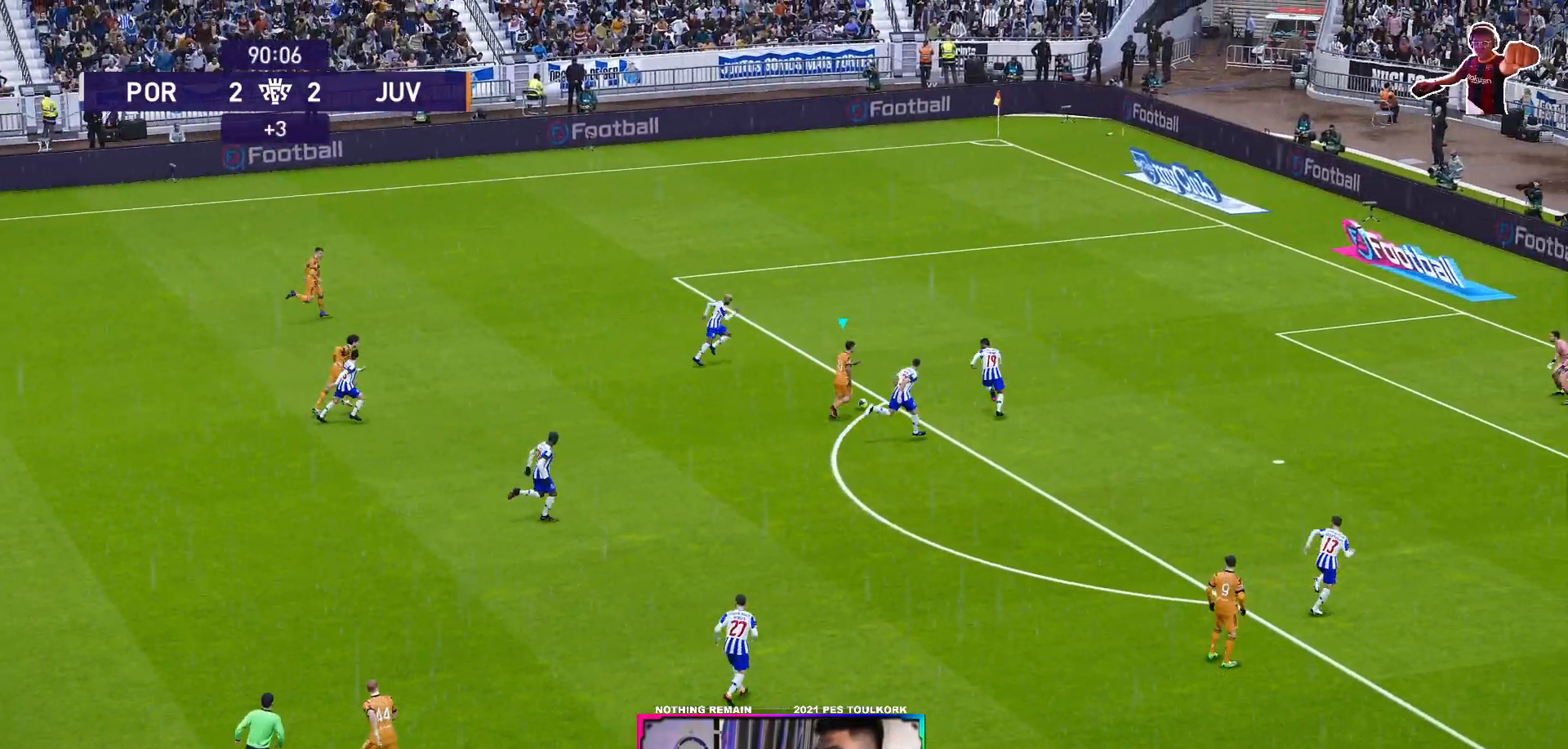
{"buttons": ["R1", "L3"], "left_stick": "up", "events": [[417, "left_stick", "up"]]}
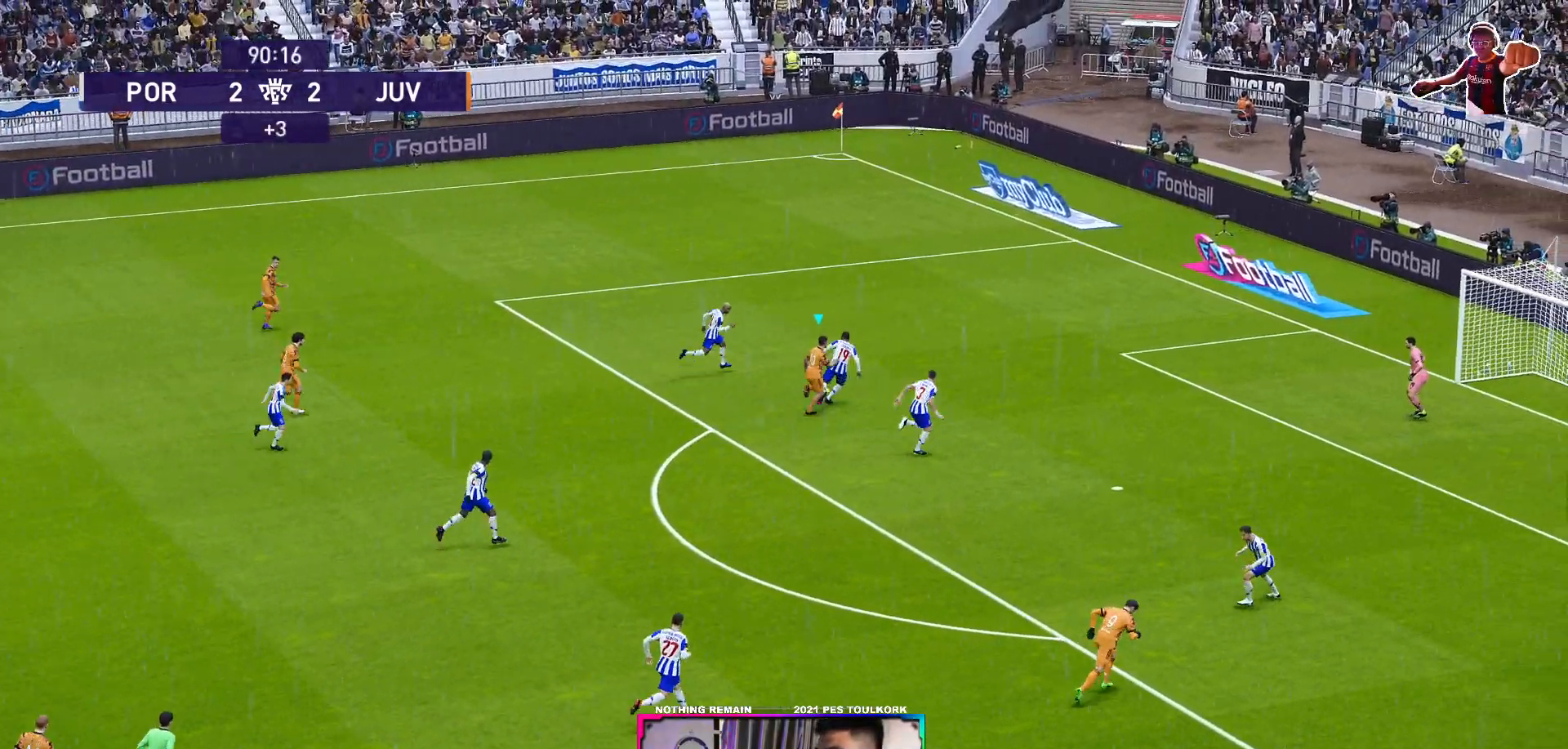
{"buttons": ["L3"], "left_stick": "up", "events": [[350, "R1", "up"]]}
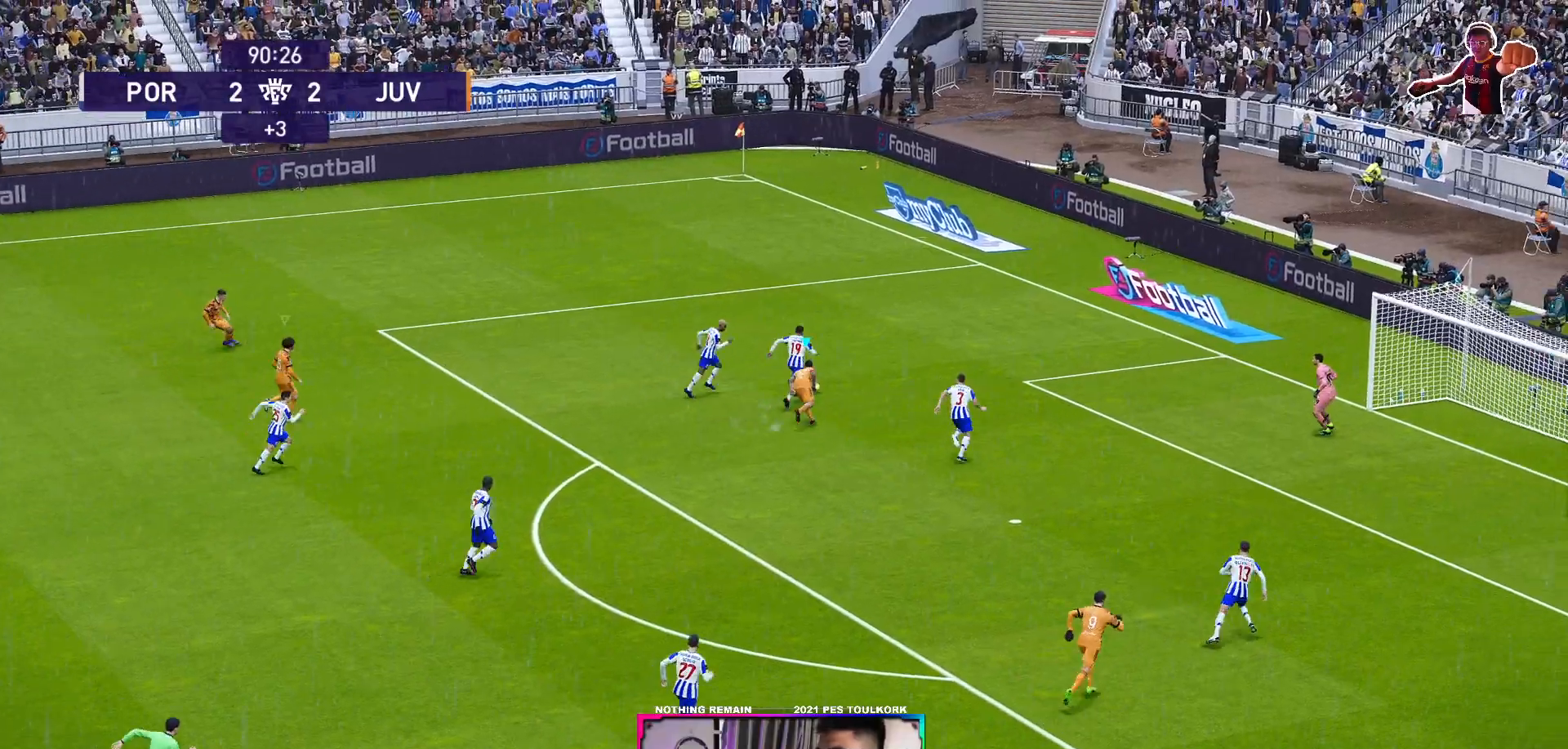
{"buttons": ["R1"], "left_stick": "up-left", "events": [[200, "L3", "up"], [233, "left_stick", "up-left"], [367, "R1", "down"]]}
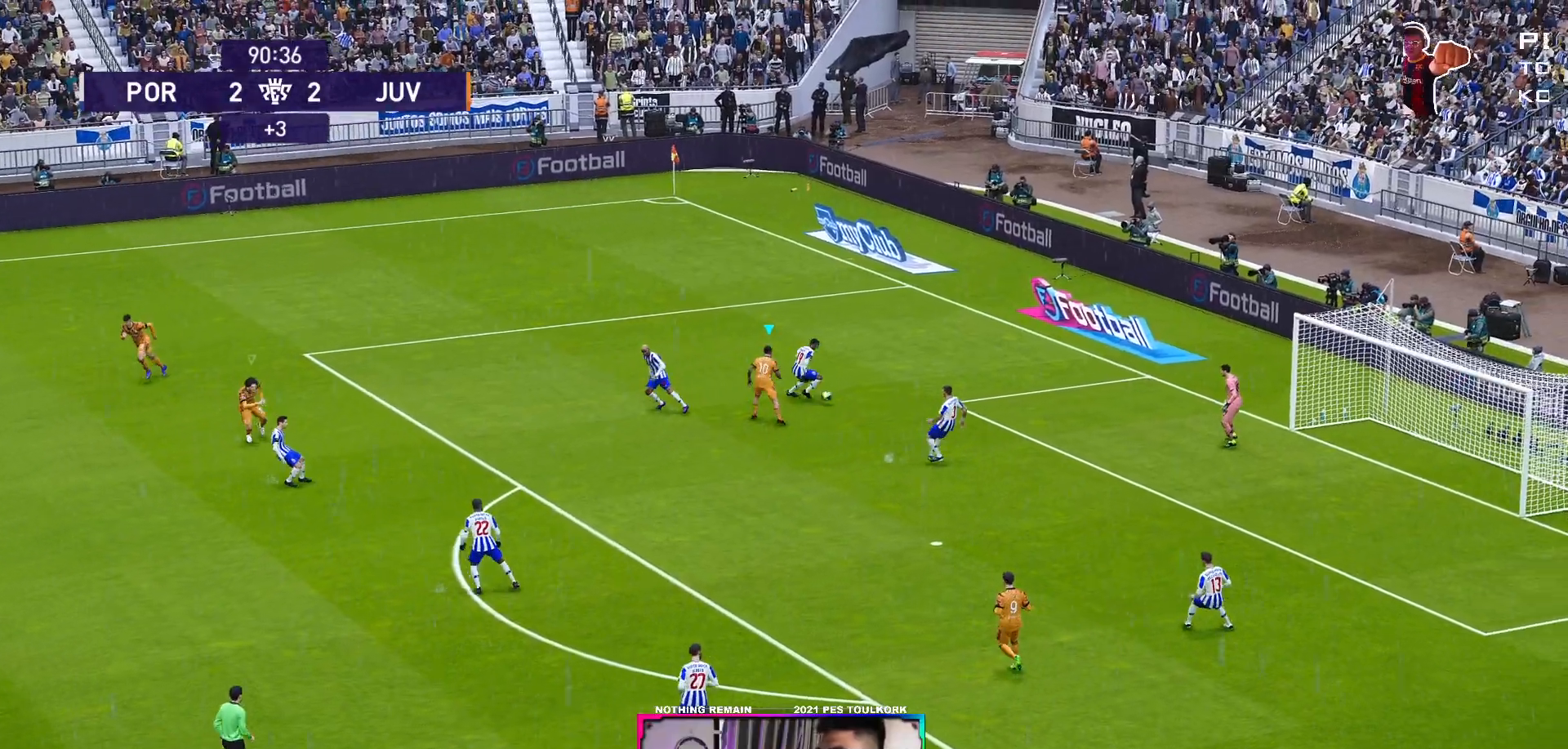
{"buttons": ["A", "R1"], "left_stick": "center", "events": [[267, "left_stick", "up-right"], [317, "A", "down"], [367, "left_stick", "center"]]}
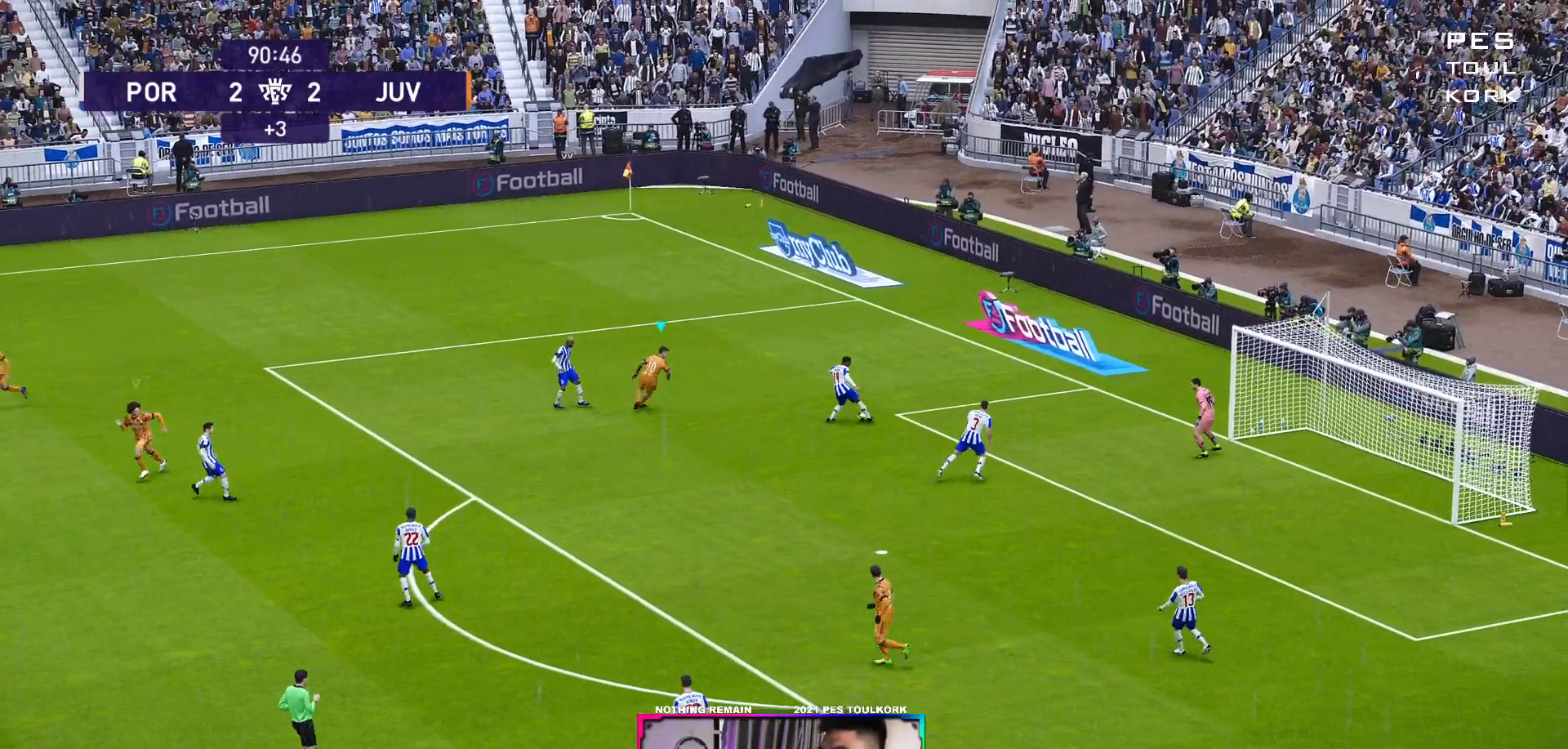
{"buttons": ["A", "R1"], "left_stick": "center", "events": []}
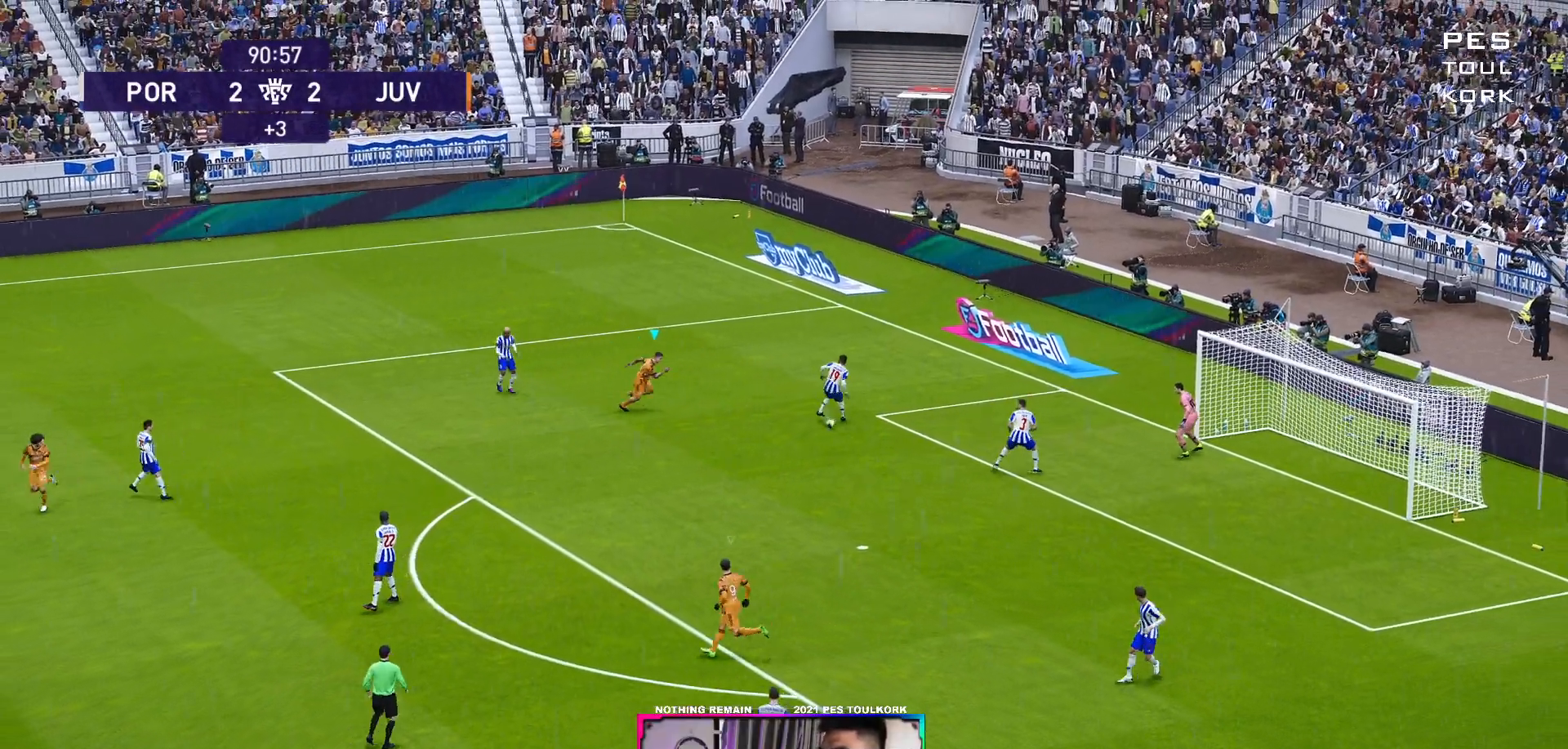
{"buttons": ["A", "R1"], "left_stick": "center", "events": []}
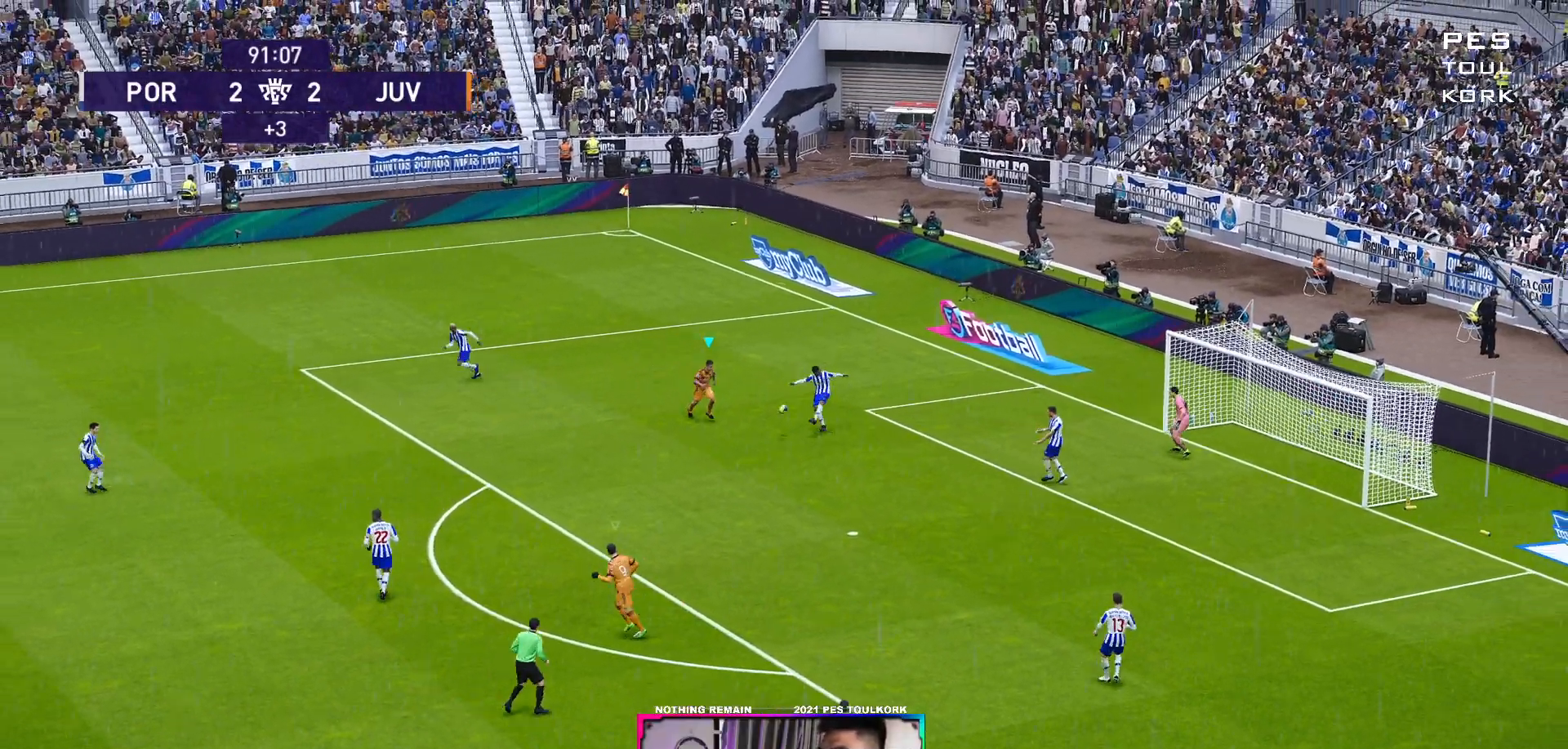
{"buttons": ["A", "R1"], "left_stick": "center", "events": []}
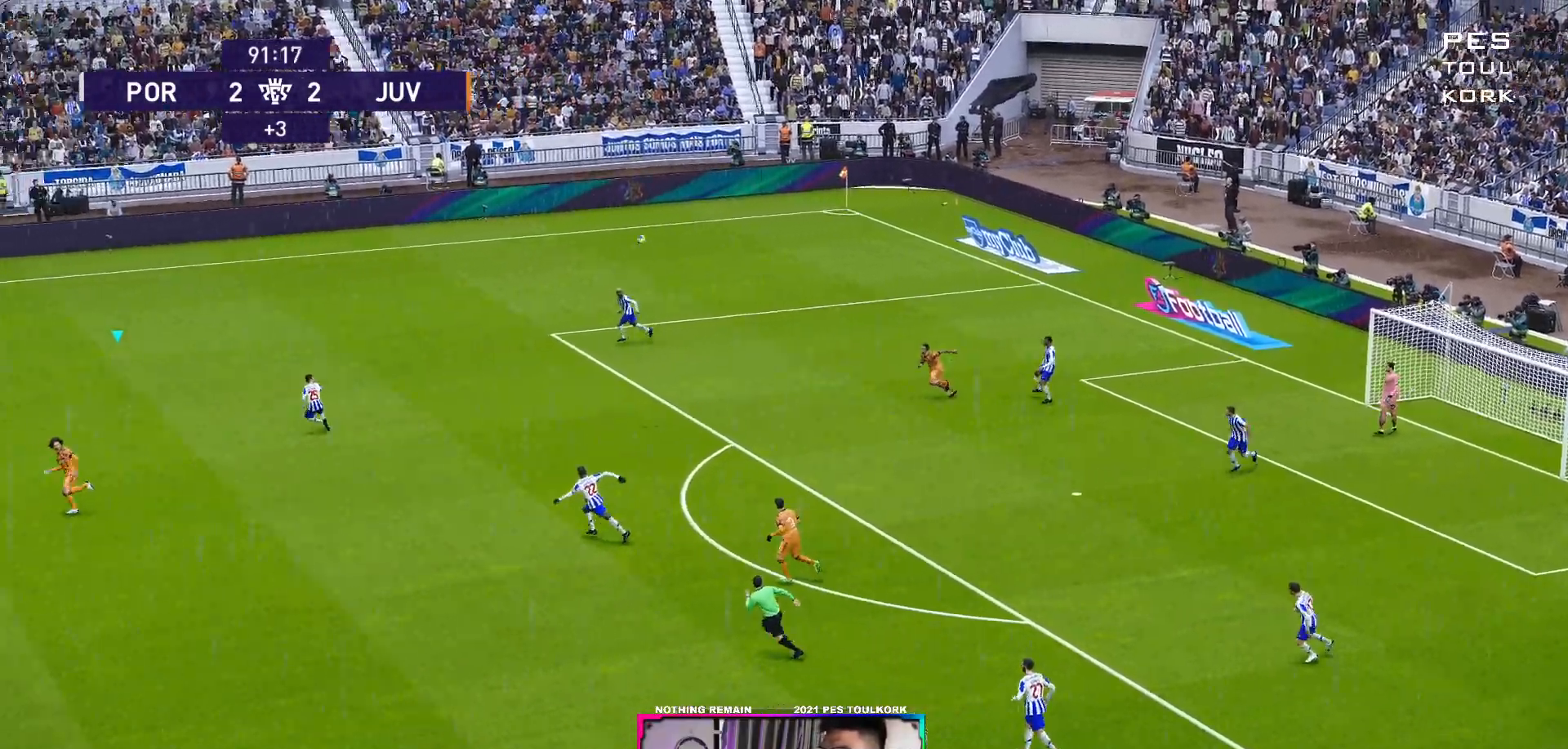
{"buttons": ["A", "R1"], "left_stick": "center", "events": []}
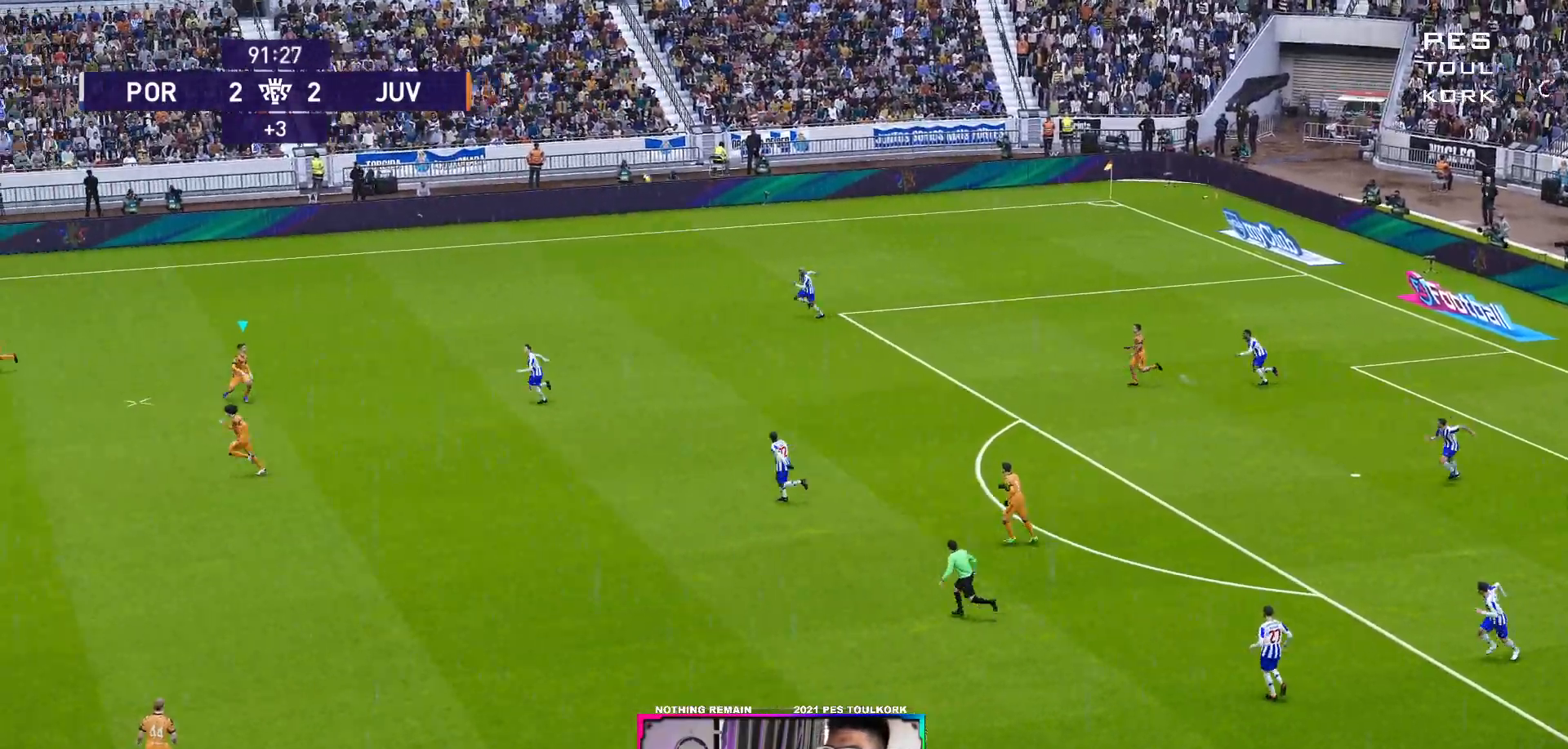
{"buttons": [], "left_stick": "right", "events": [[83, "A", "up"], [83, "R1", "up"], [133, "left_stick", "right"], [250, "A", "down"], [300, "A", "up"]]}
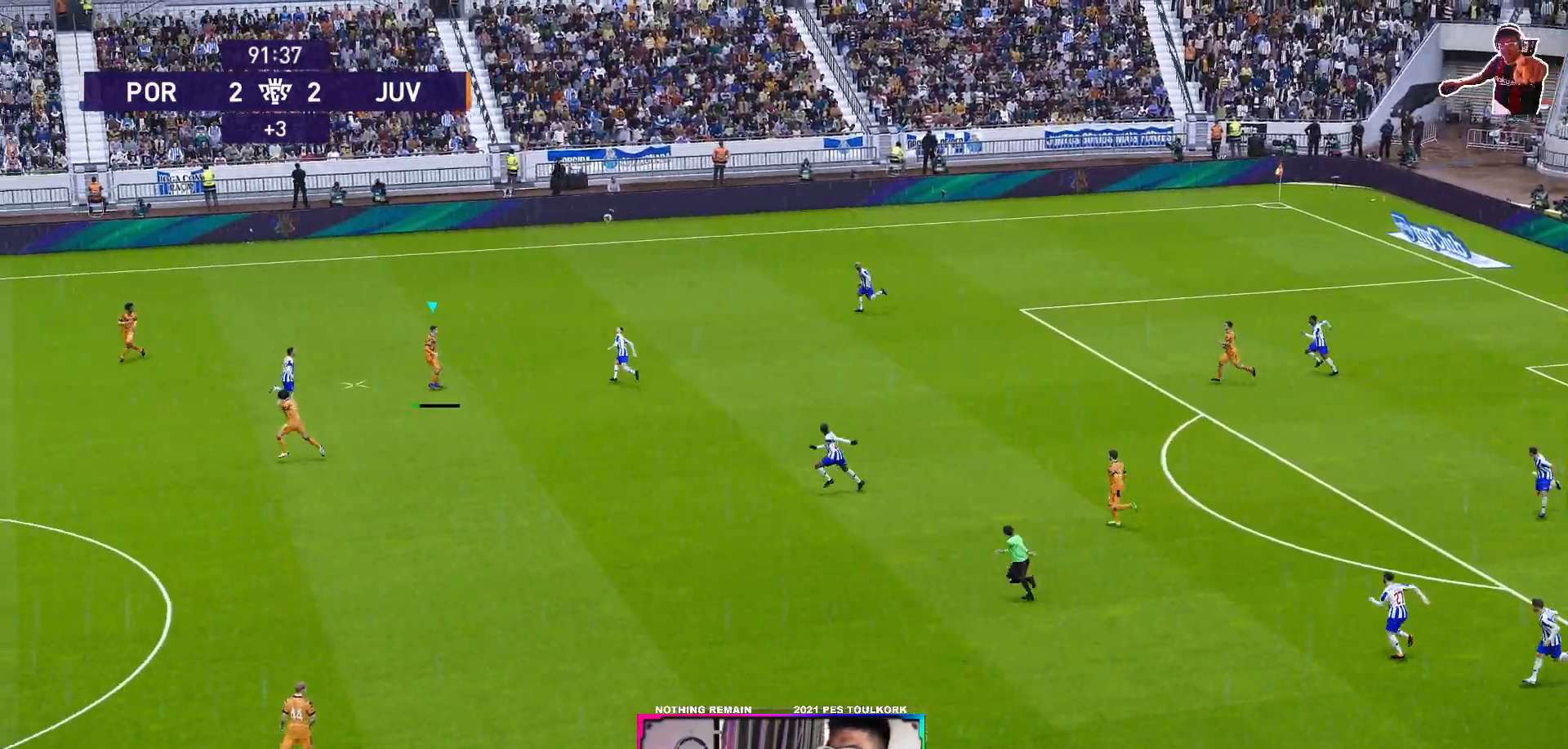
{"buttons": [], "left_stick": "right", "events": []}
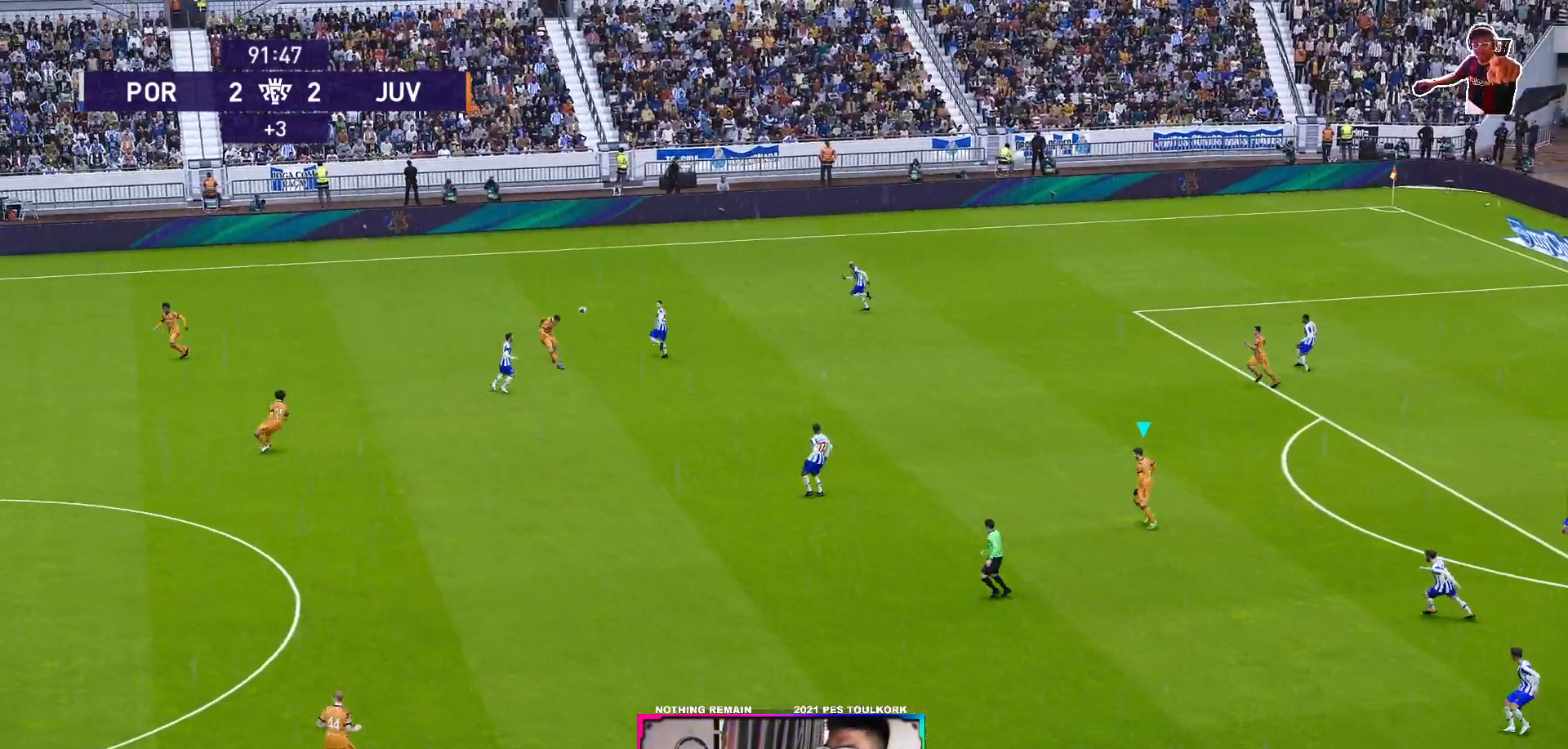
{"buttons": [], "left_stick": "right", "events": []}
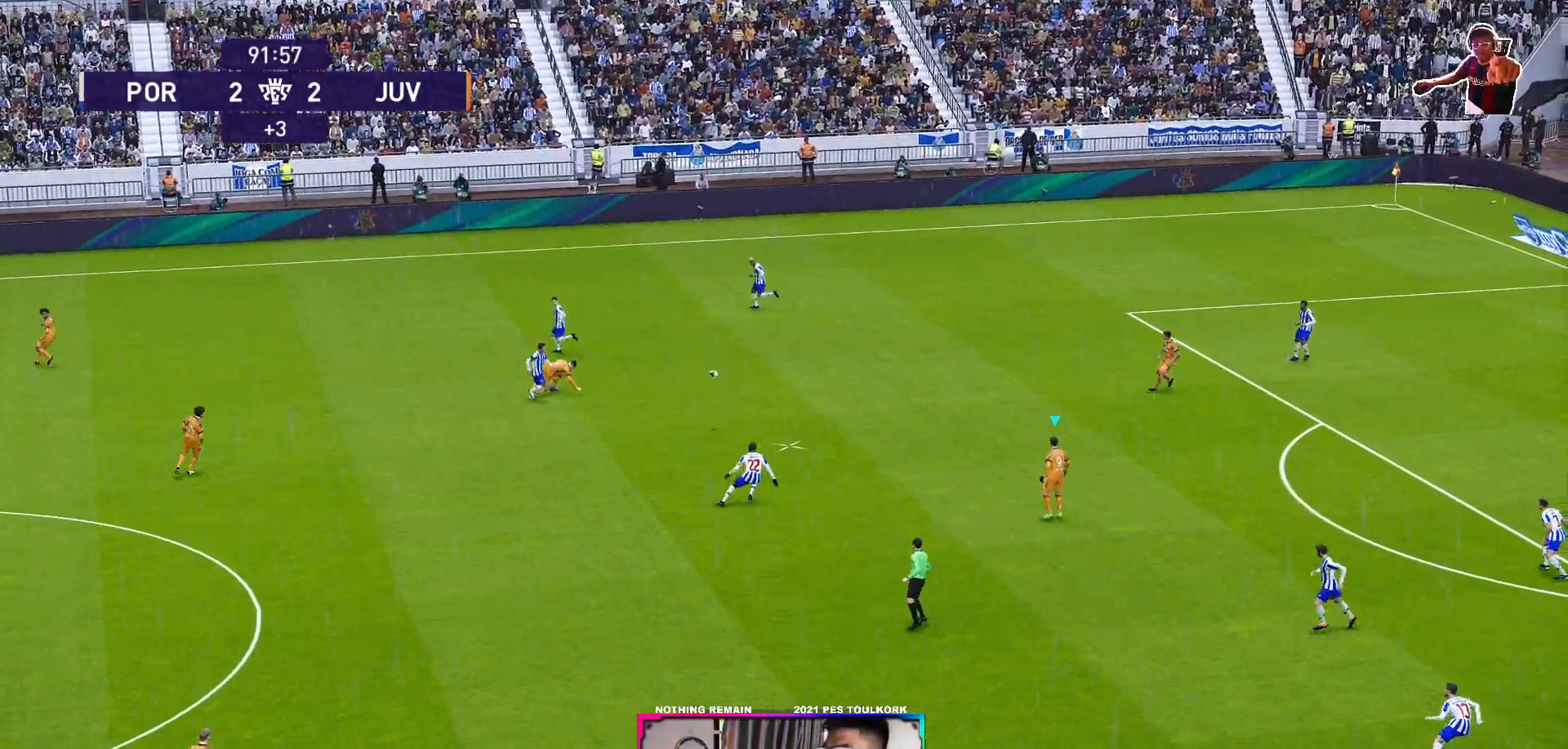
{"buttons": [], "left_stick": "up-right", "events": [[200, "left_stick", "up-right"]]}
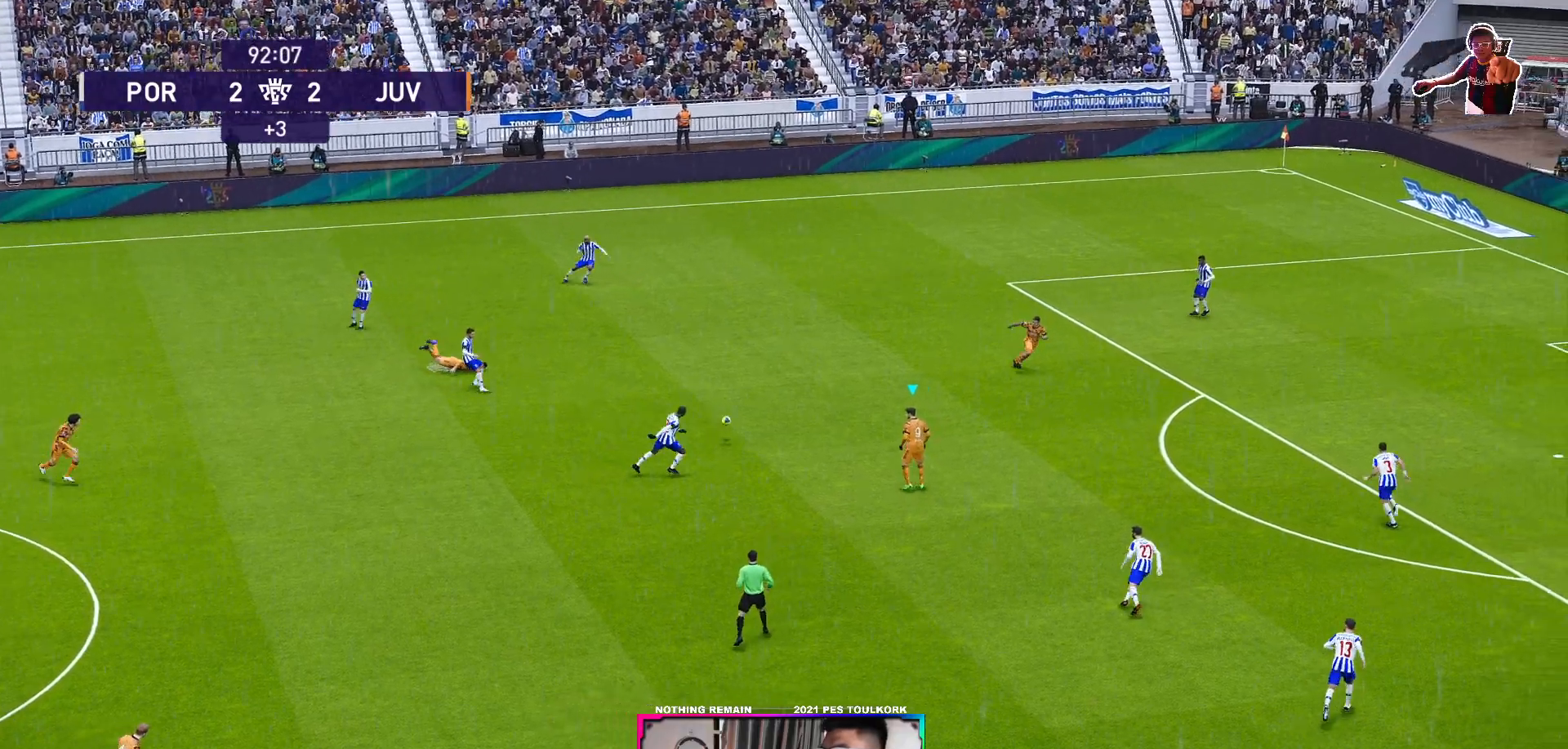
{"buttons": [], "left_stick": "up-right", "events": [[17, "A", "down"], [117, "A", "up"]]}
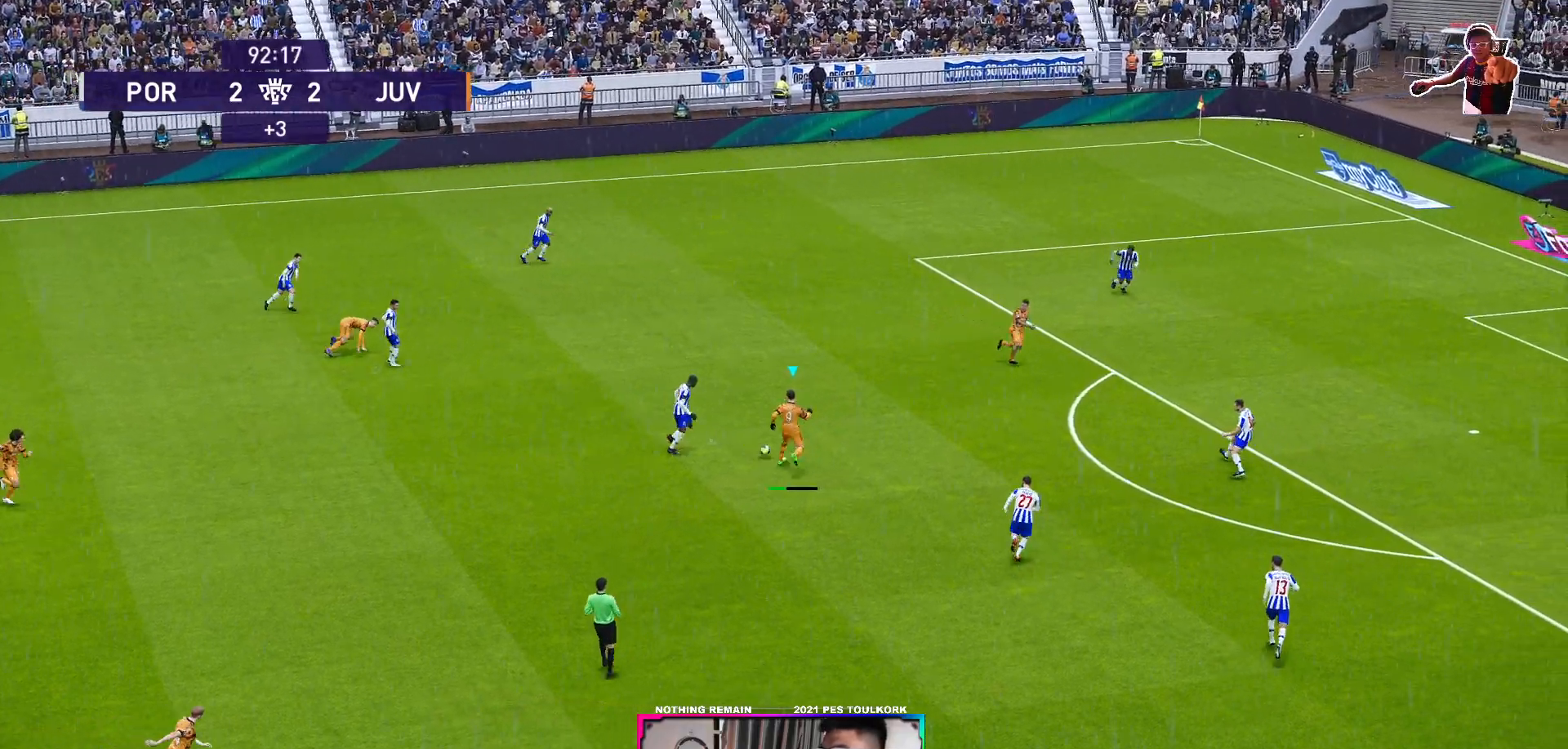
{"buttons": [], "left_stick": "down-right", "events": [[467, "left_stick", "down-right"]]}
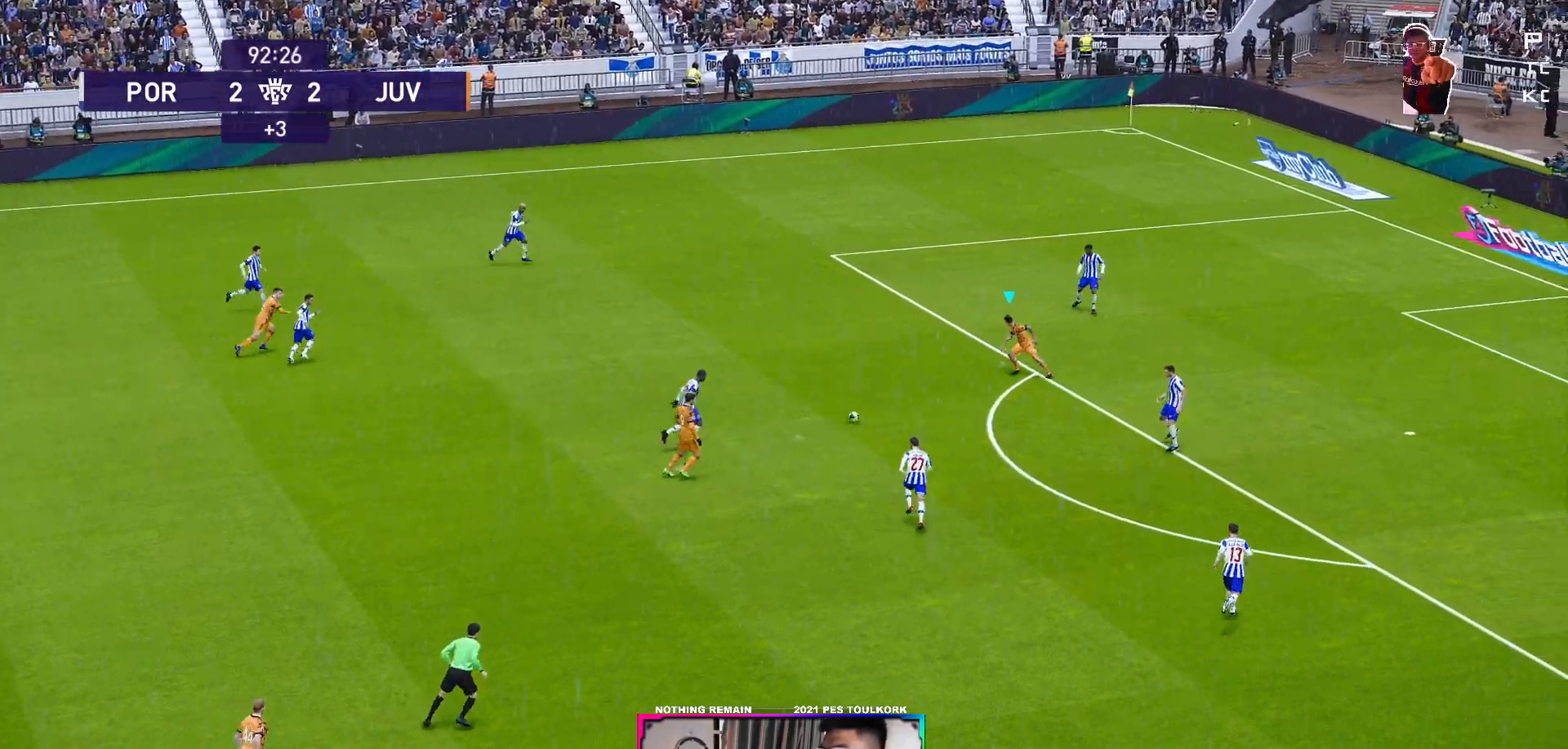
{"buttons": ["R1"], "left_stick": "down-right", "events": [[317, "R1", "down"]]}
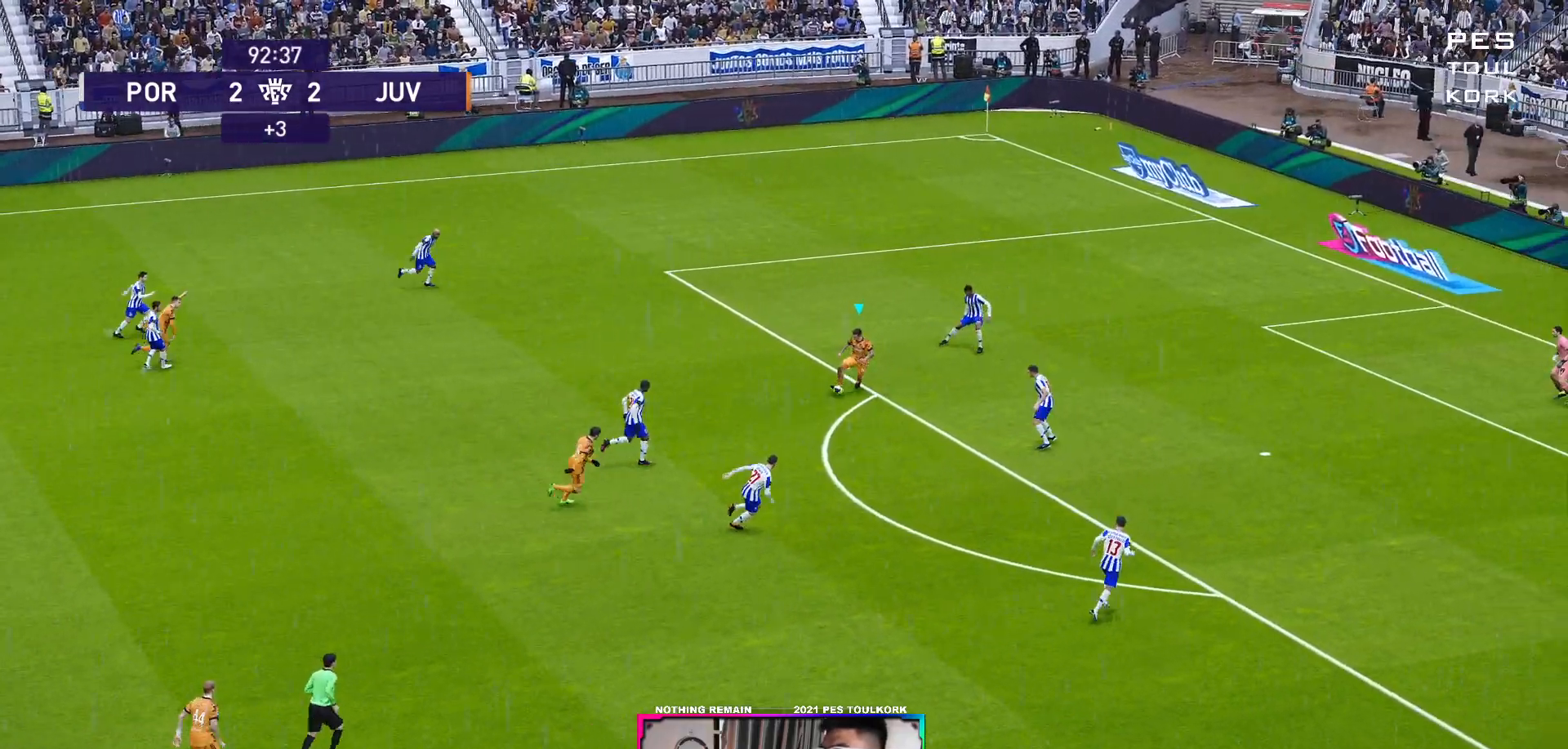
{"buttons": [], "left_stick": "right", "events": [[233, "R1", "up"], [383, "X", "down"], [500, "X", "up"], [500, "left_stick", "right"]]}
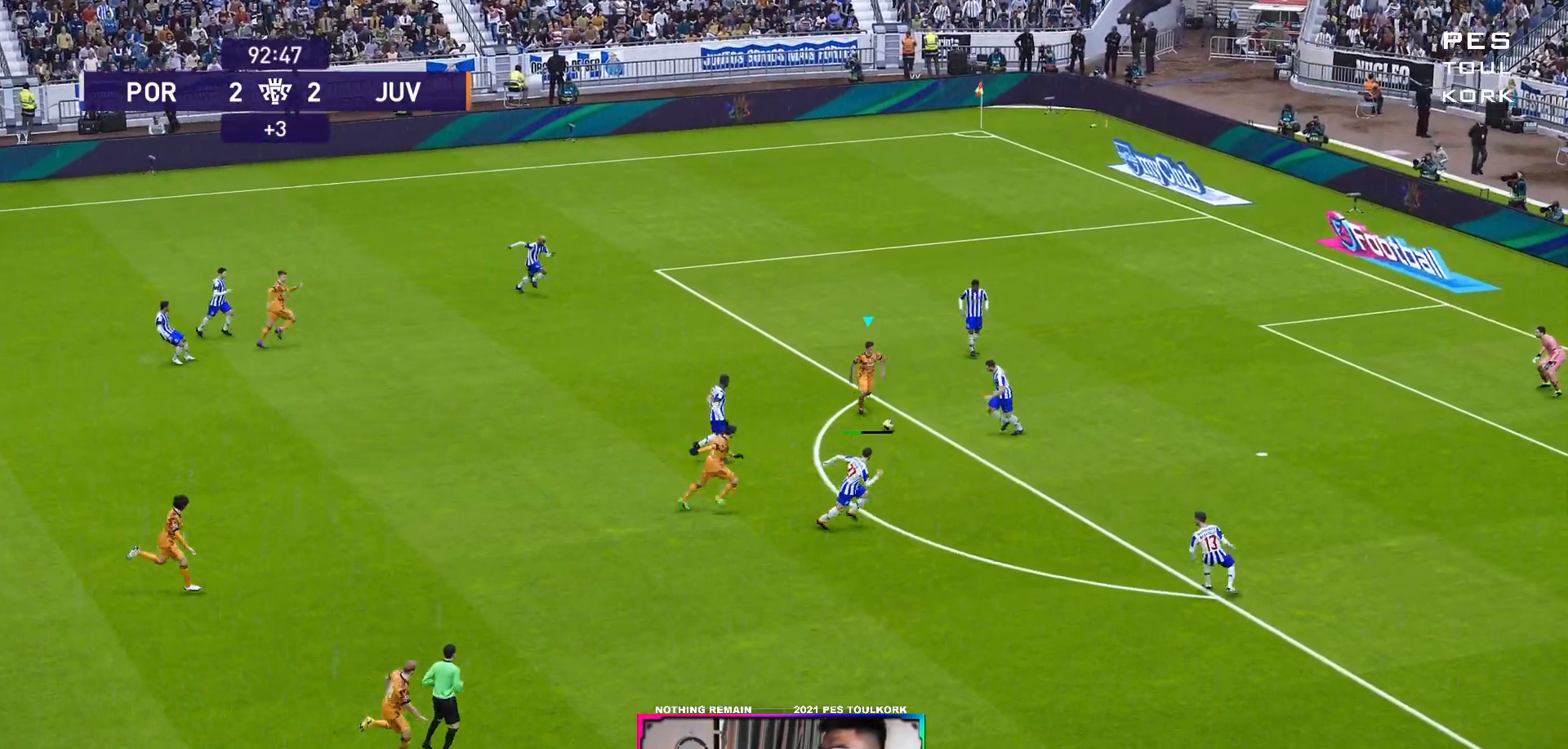
{"buttons": ["L3"], "left_stick": "up-right", "events": [[267, "left_stick", "up-right"], [350, "L3", "down"]]}
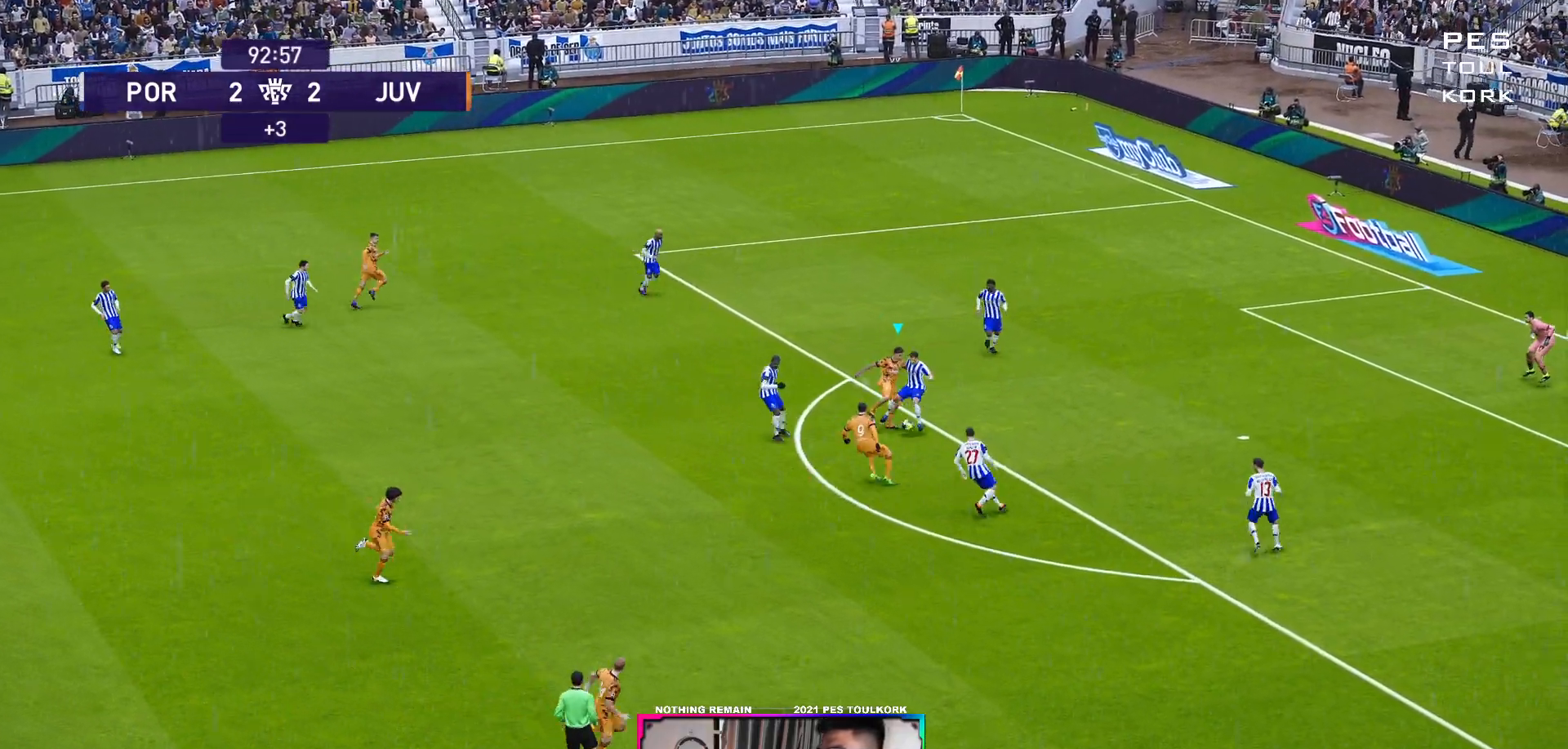
{"buttons": [], "left_stick": "up-right", "events": [[83, "L3", "up"], [367, "X", "down"], [467, "X", "up"]]}
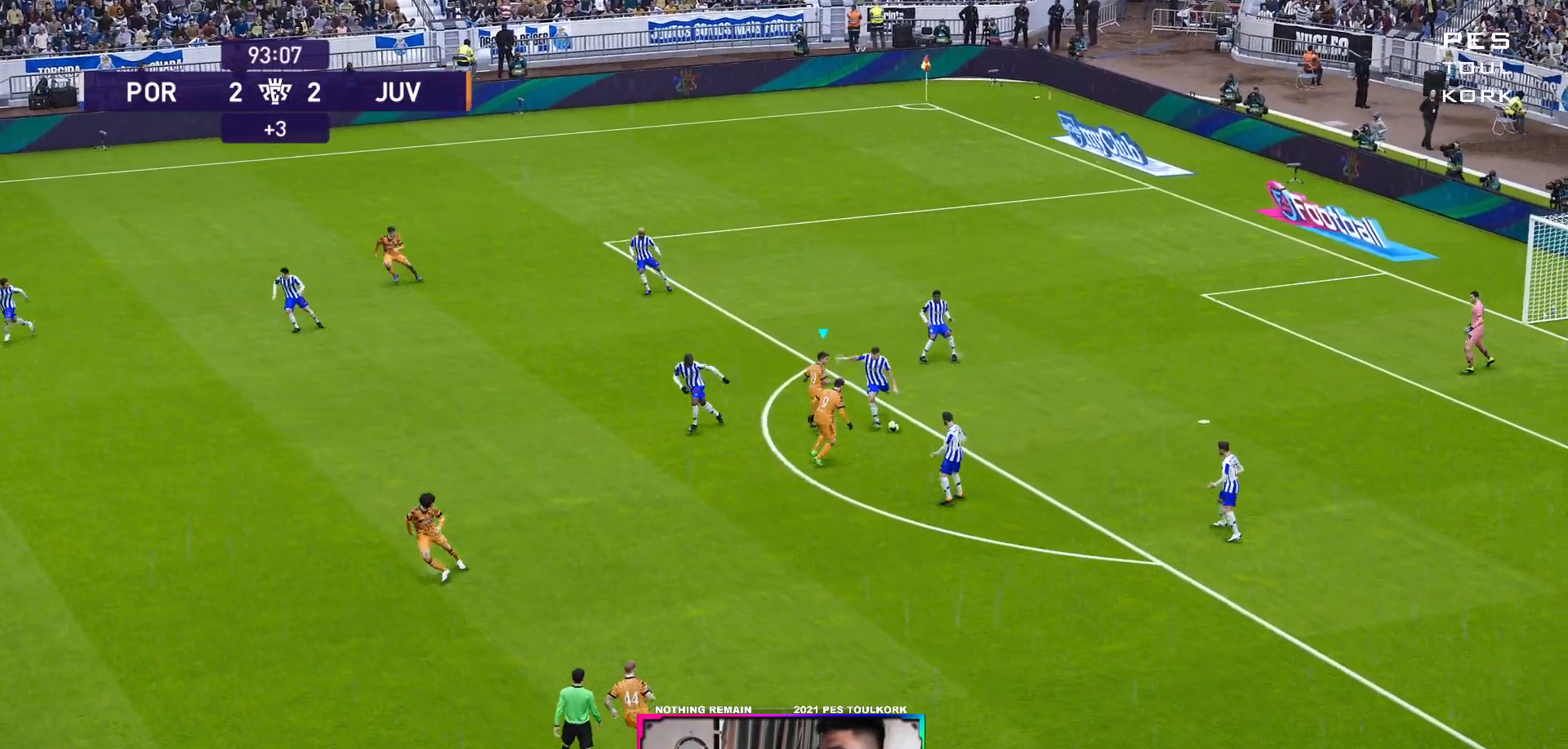
{"buttons": ["A"], "left_stick": "up-right", "events": [[333, "A", "down"]]}
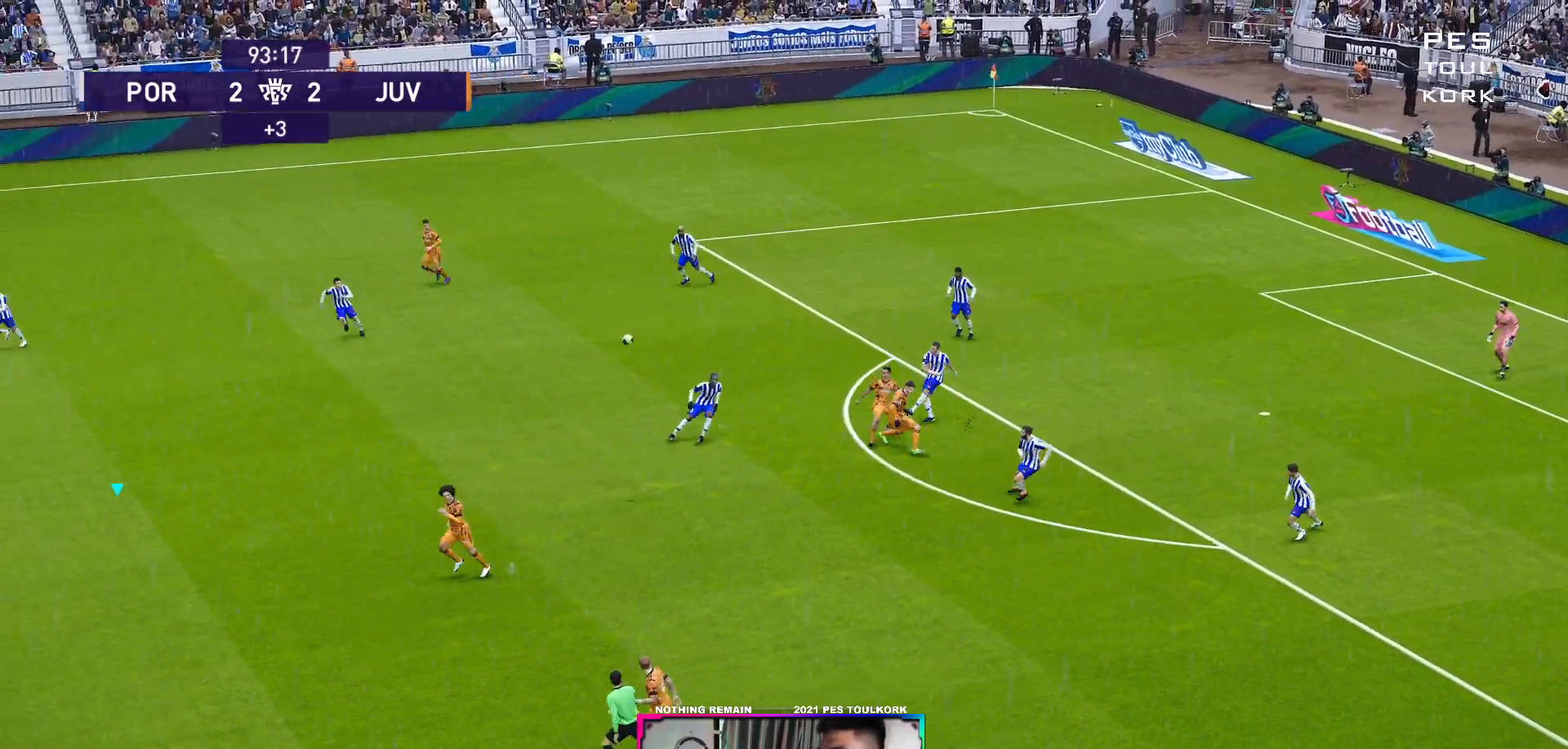
{"buttons": [], "left_stick": "center", "events": [[200, "left_stick", "center"], [417, "A", "up"]]}
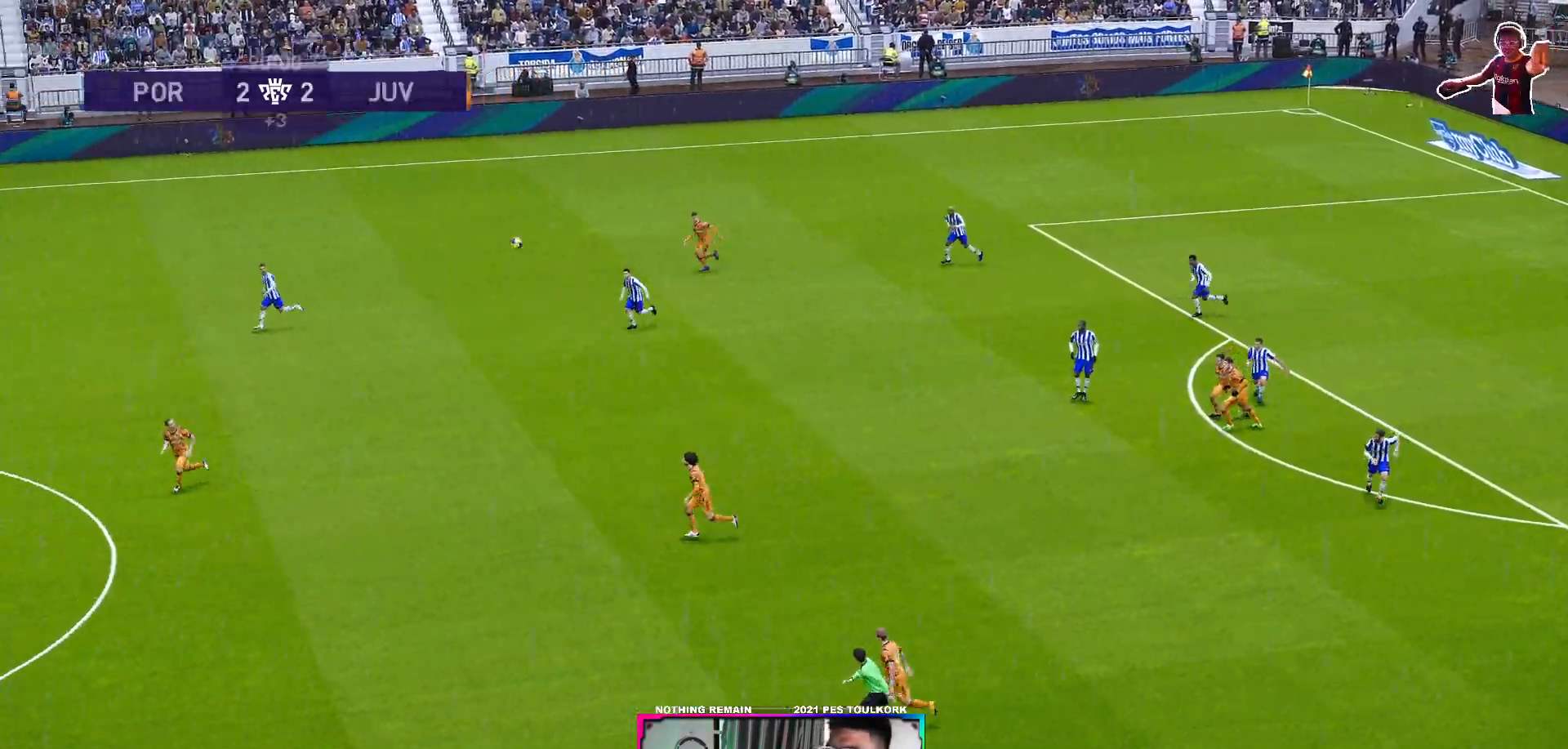
{"buttons": [], "left_stick": "right", "events": [[117, "left_stick", "right"]]}
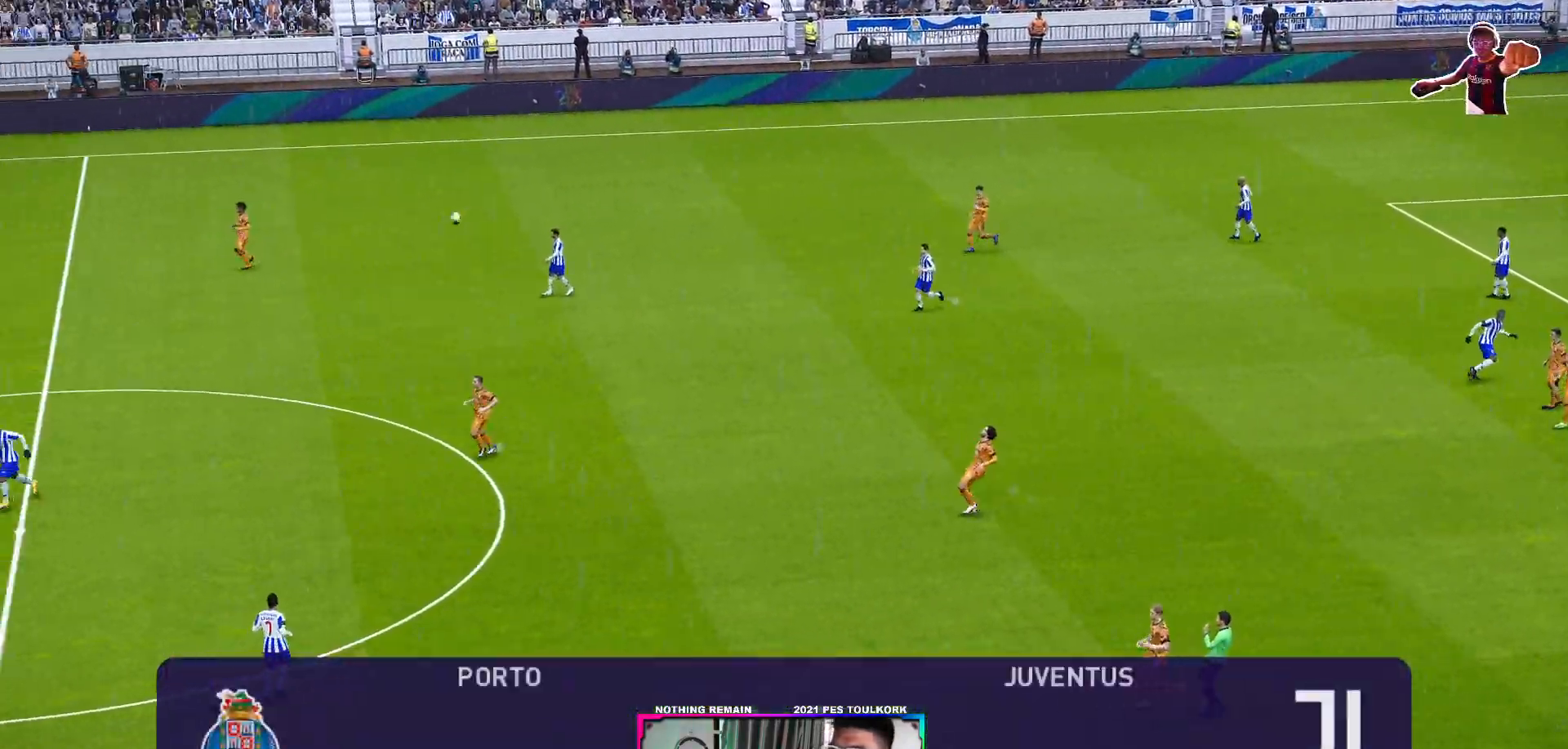
{"buttons": [], "left_stick": "center", "events": [[167, "left_stick", "center"]]}